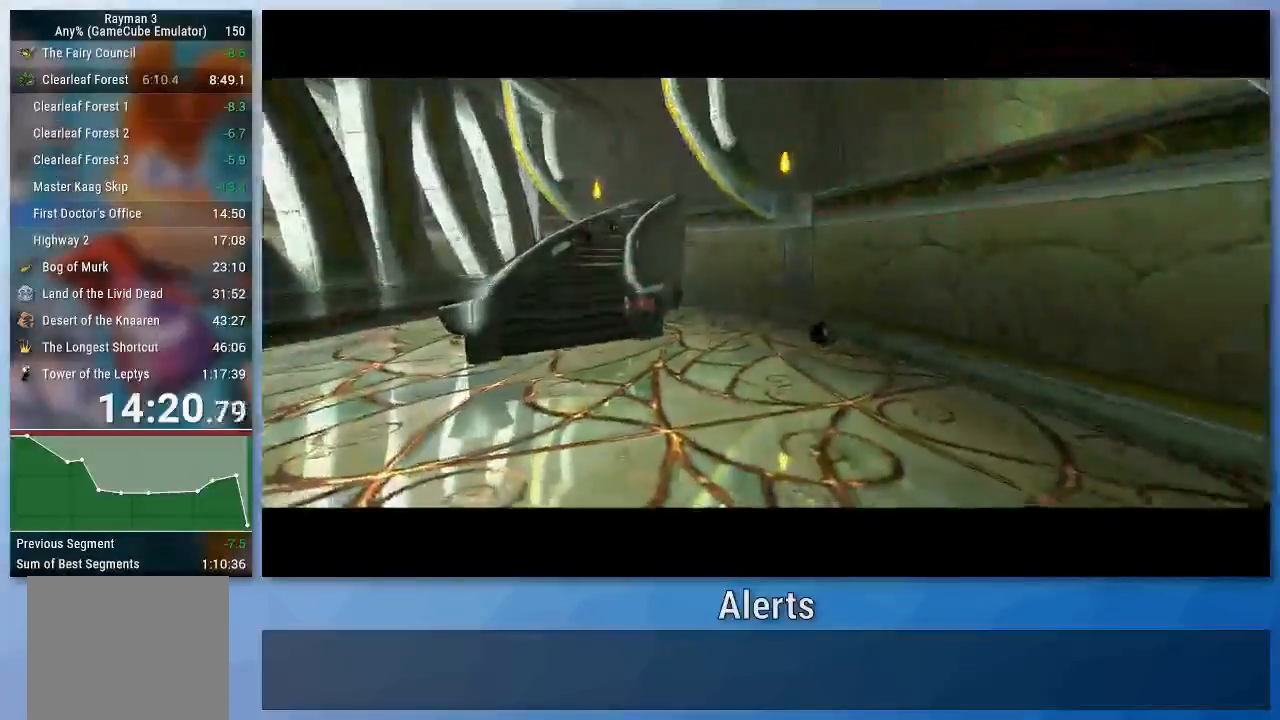
Gameplay with a controller (Nintendo layout); each line is a JSON object with the inputs held at the frame after it. "events" lists button and stick changes between this image and that frame as [ms after this image, input, new state], when the widget could be followed in between. Not read: L3 R3.
{"buttons": [], "left_stick": "center", "right_stick": "center", "events": [[100, "left_stick", "center"]]}
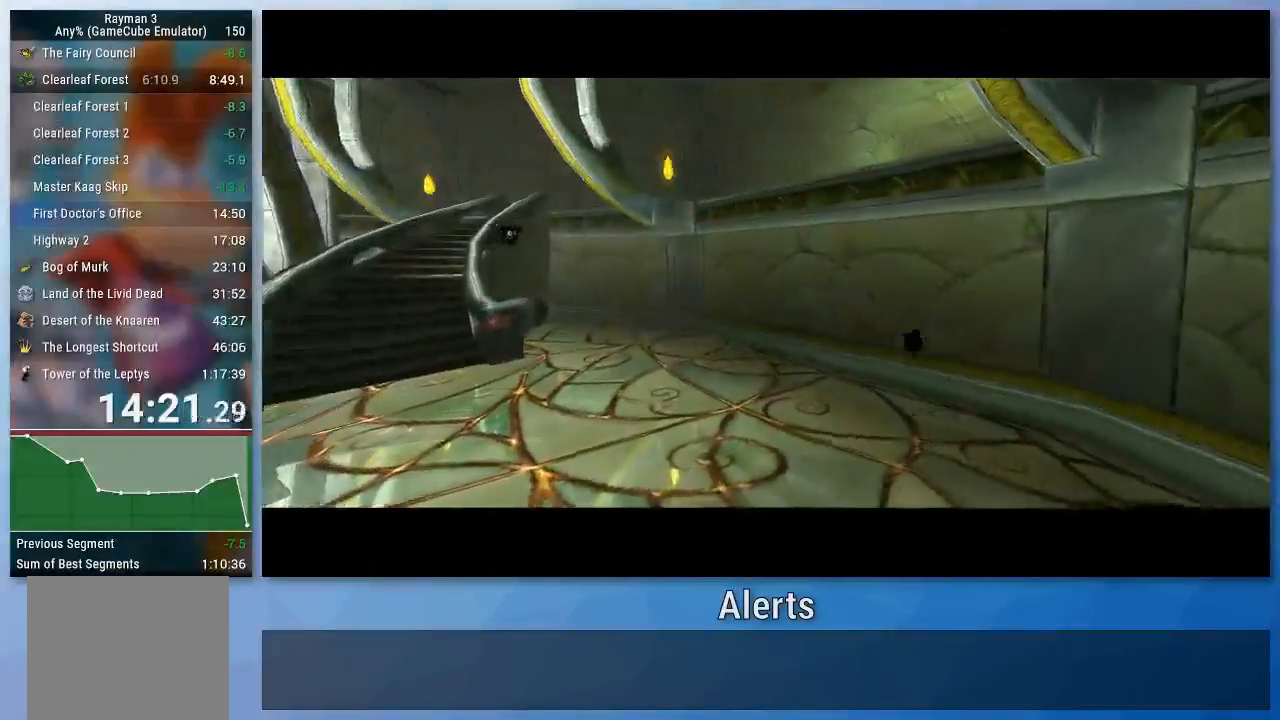
{"buttons": [], "left_stick": "center", "right_stick": "left", "events": [[367, "right_stick", "left"]]}
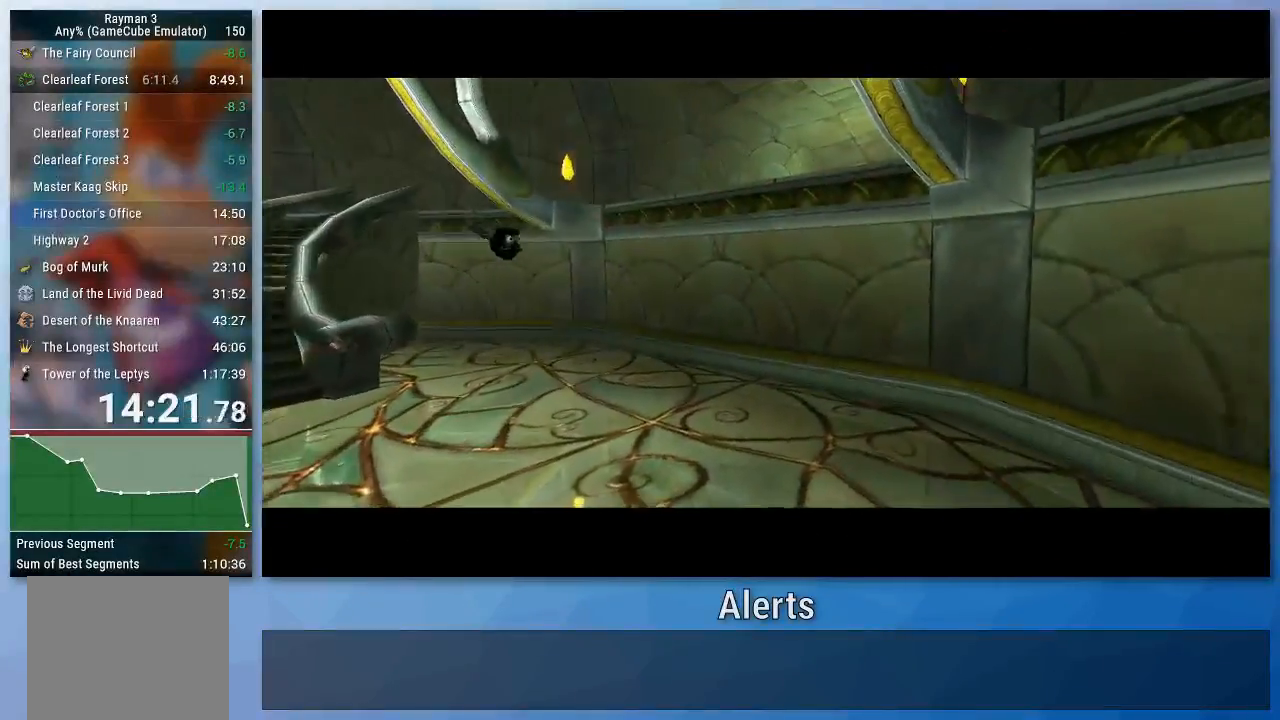
{"buttons": [], "left_stick": "center", "right_stick": "left", "events": []}
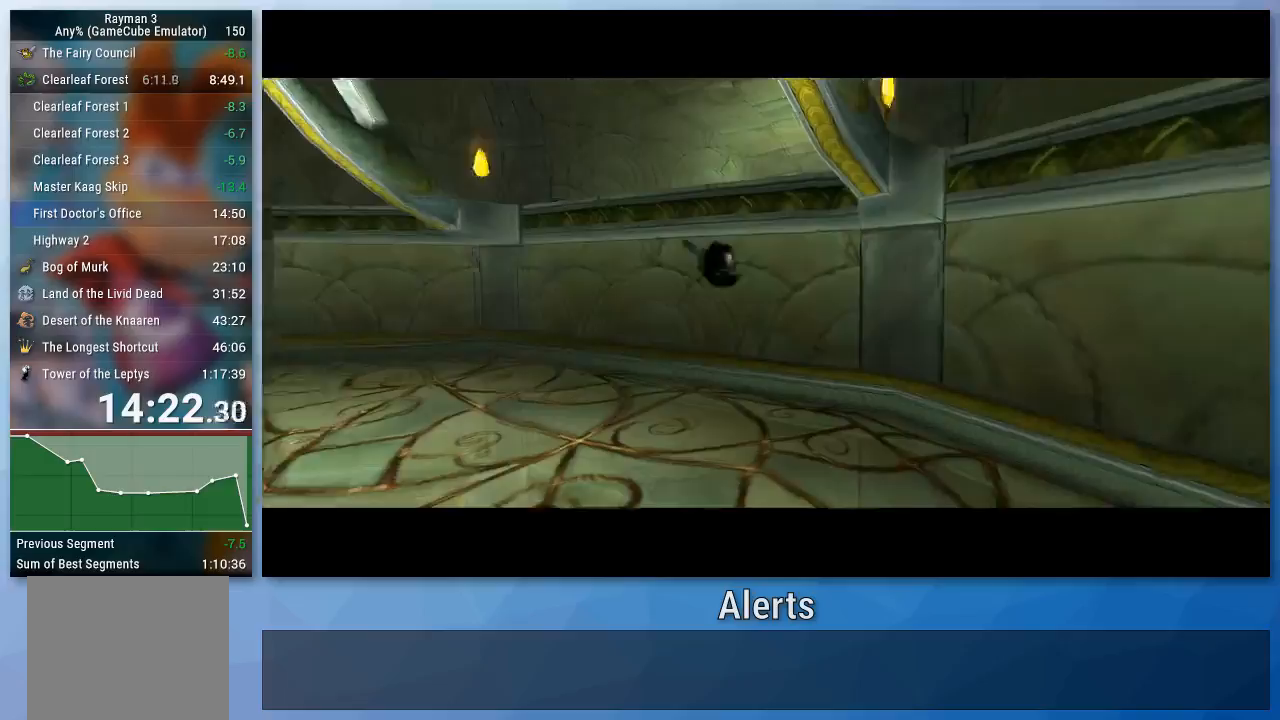
{"buttons": [], "left_stick": "center", "right_stick": "left", "events": []}
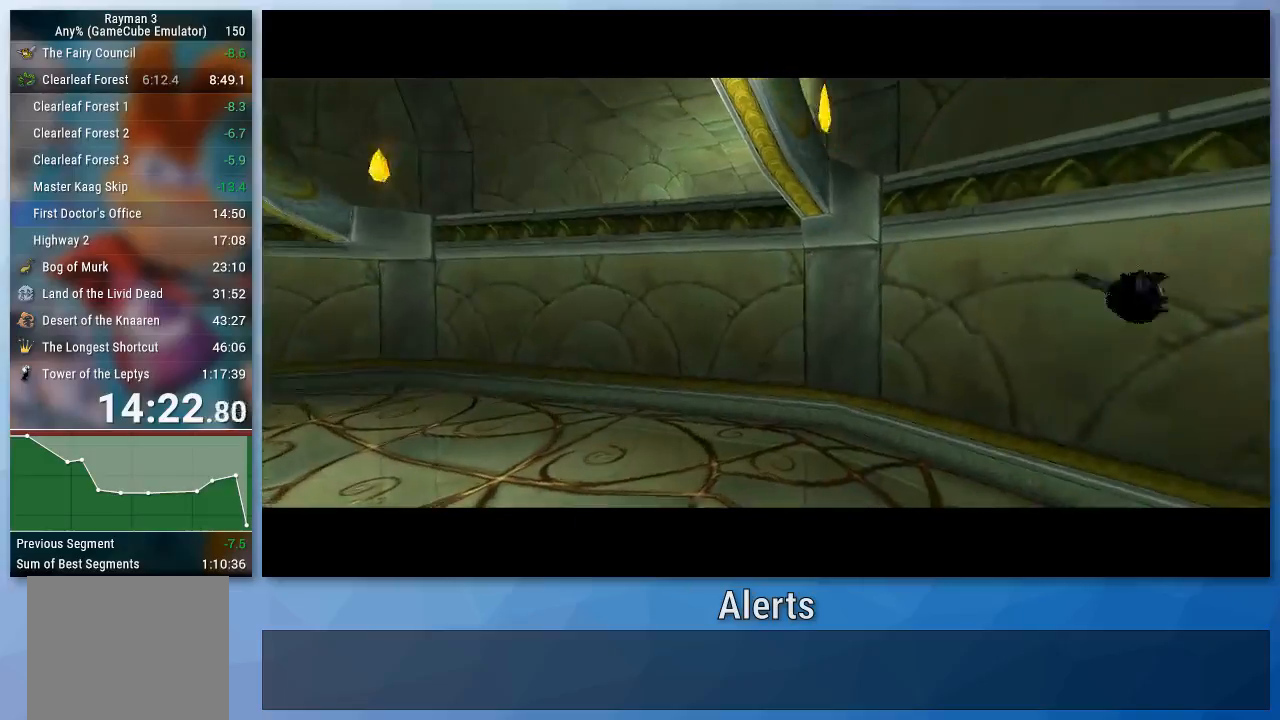
{"buttons": [], "left_stick": "center", "right_stick": "center", "events": [[433, "right_stick", "center"]]}
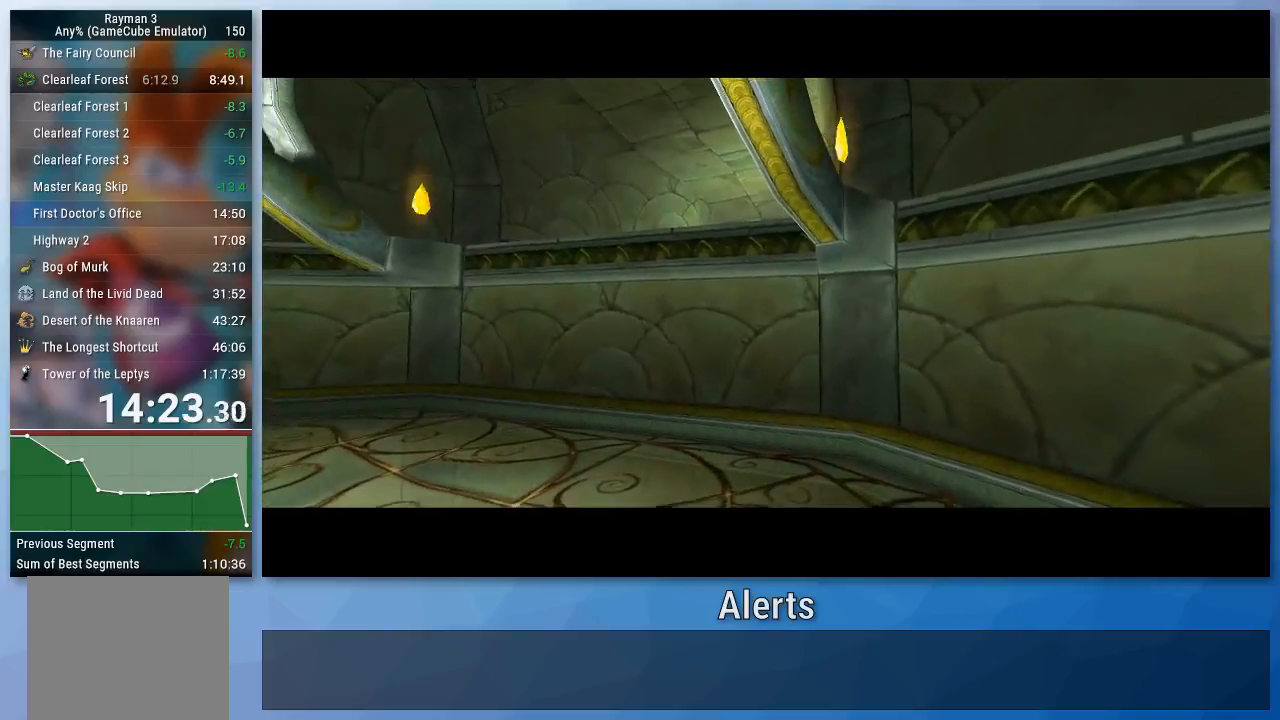
{"buttons": [], "left_stick": "center", "right_stick": "center", "events": []}
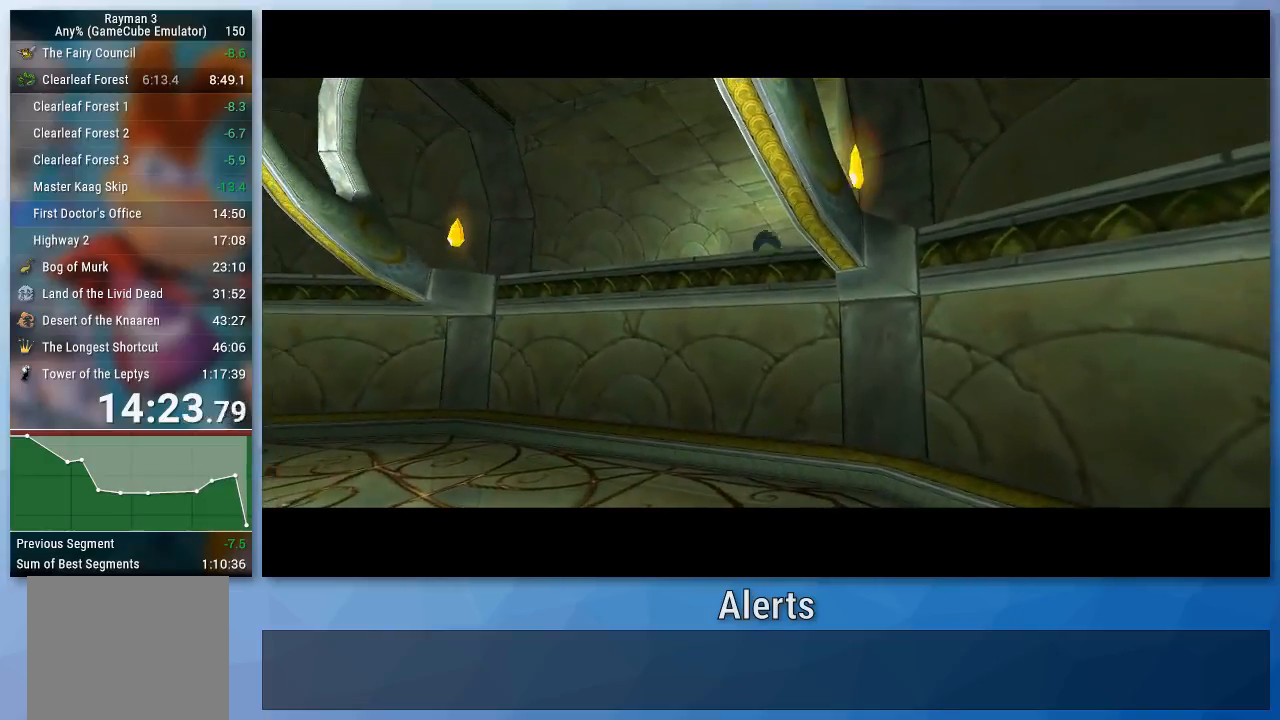
{"buttons": [], "left_stick": "center", "right_stick": "center", "events": []}
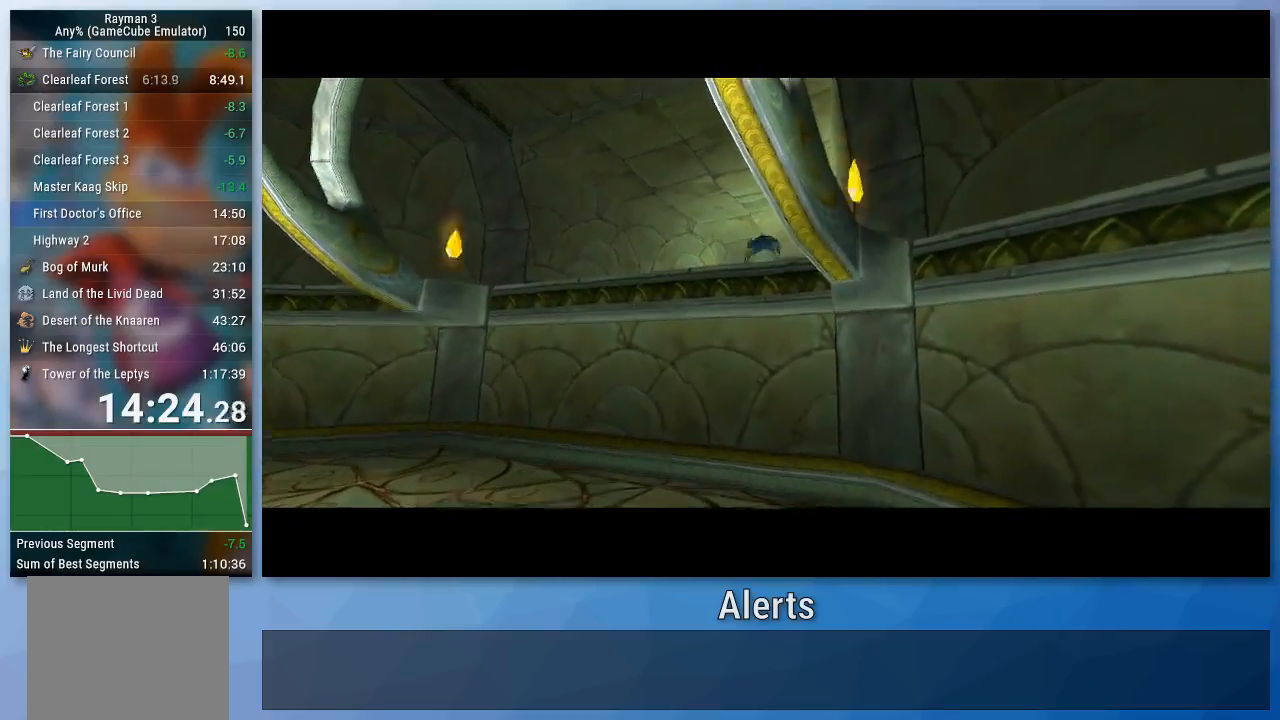
{"buttons": [], "left_stick": "center", "right_stick": "center", "events": []}
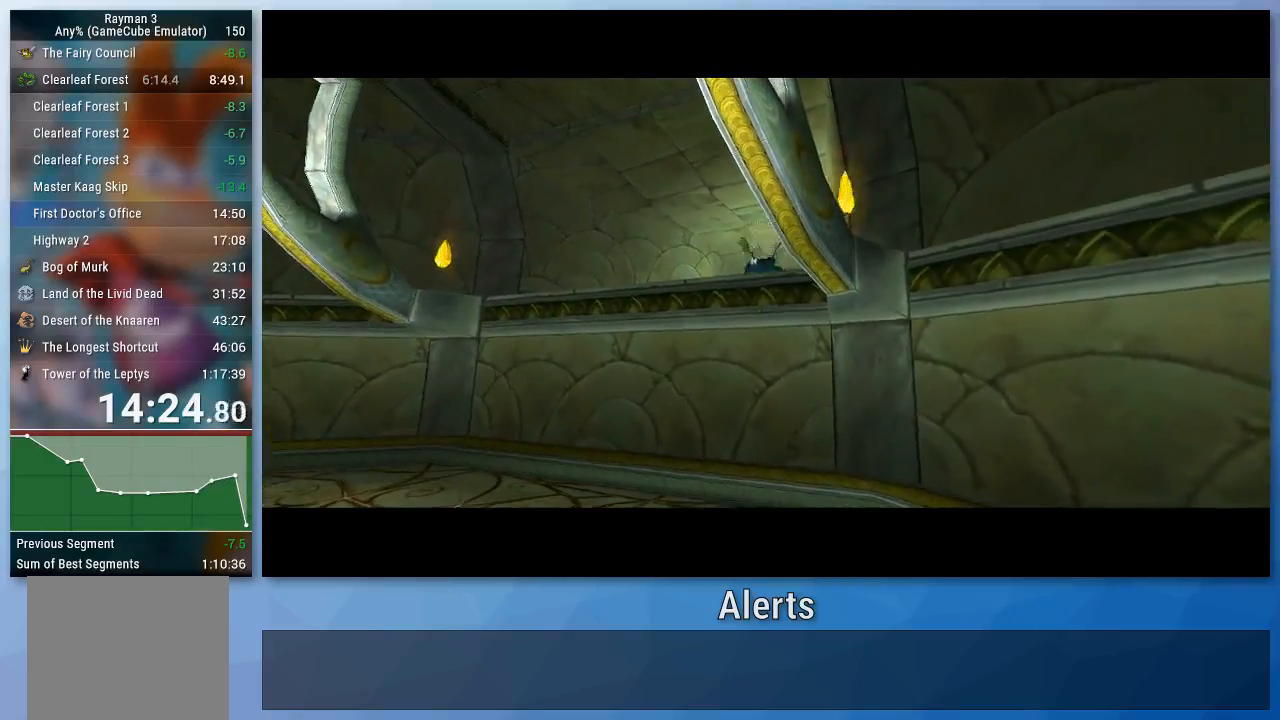
{"buttons": [], "left_stick": "center", "right_stick": "center", "events": []}
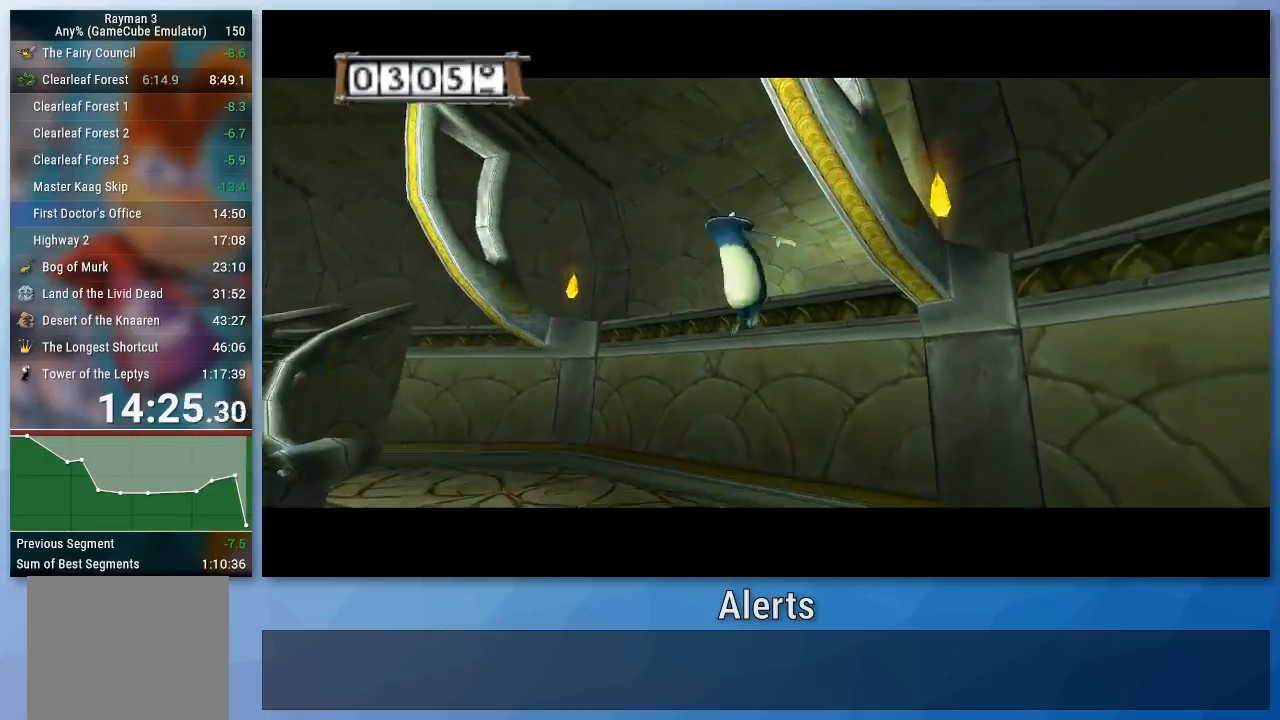
{"buttons": [], "left_stick": "center", "right_stick": "center", "events": []}
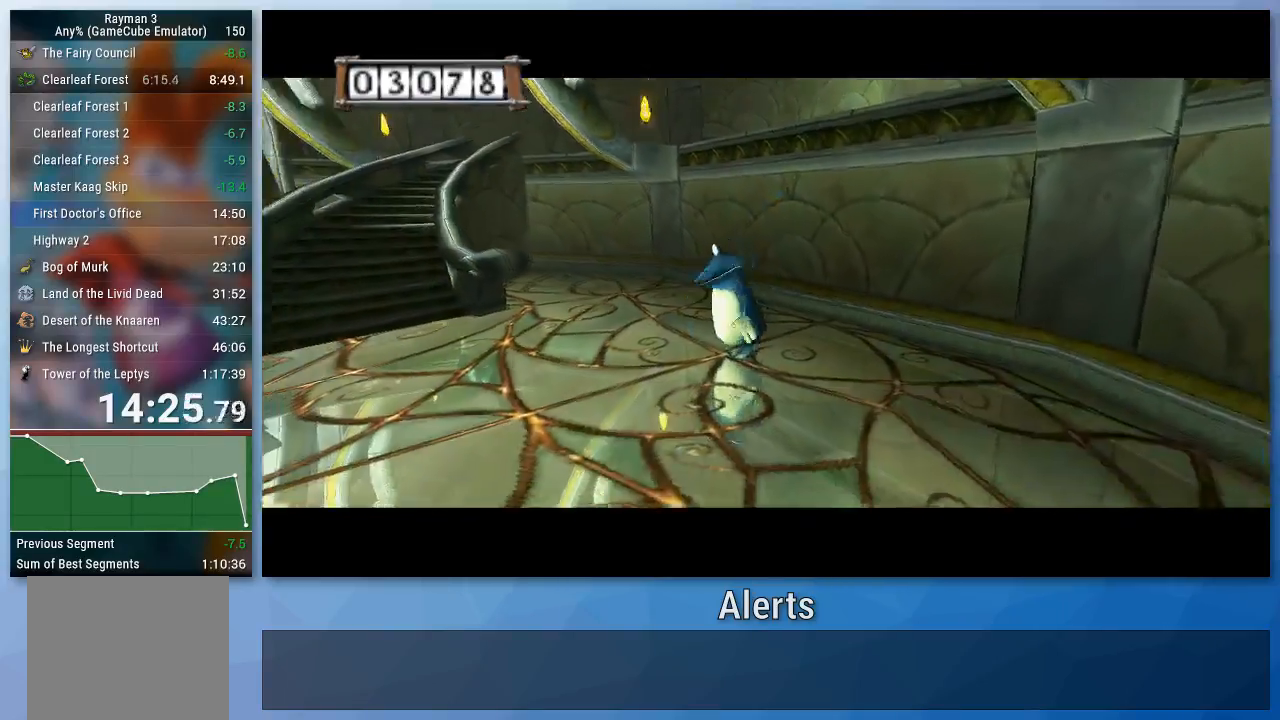
{"buttons": [], "left_stick": "center", "right_stick": "center", "events": []}
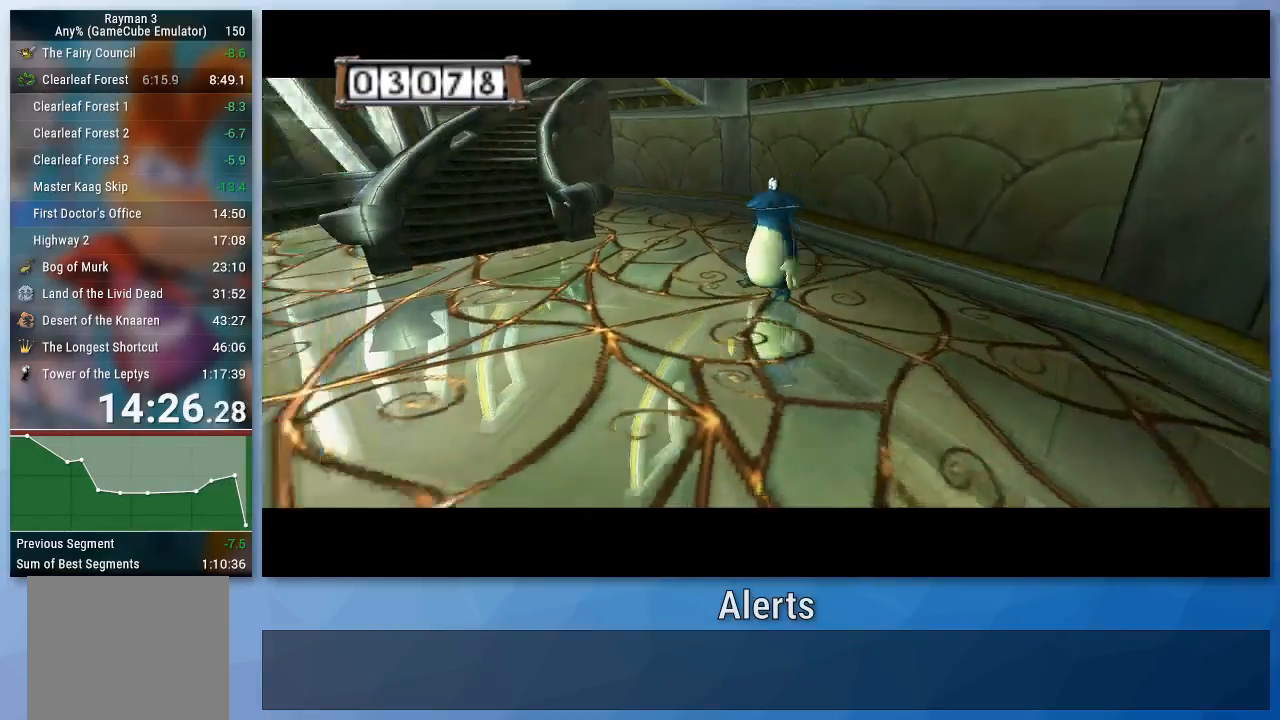
{"buttons": [], "left_stick": "center", "right_stick": "center", "events": []}
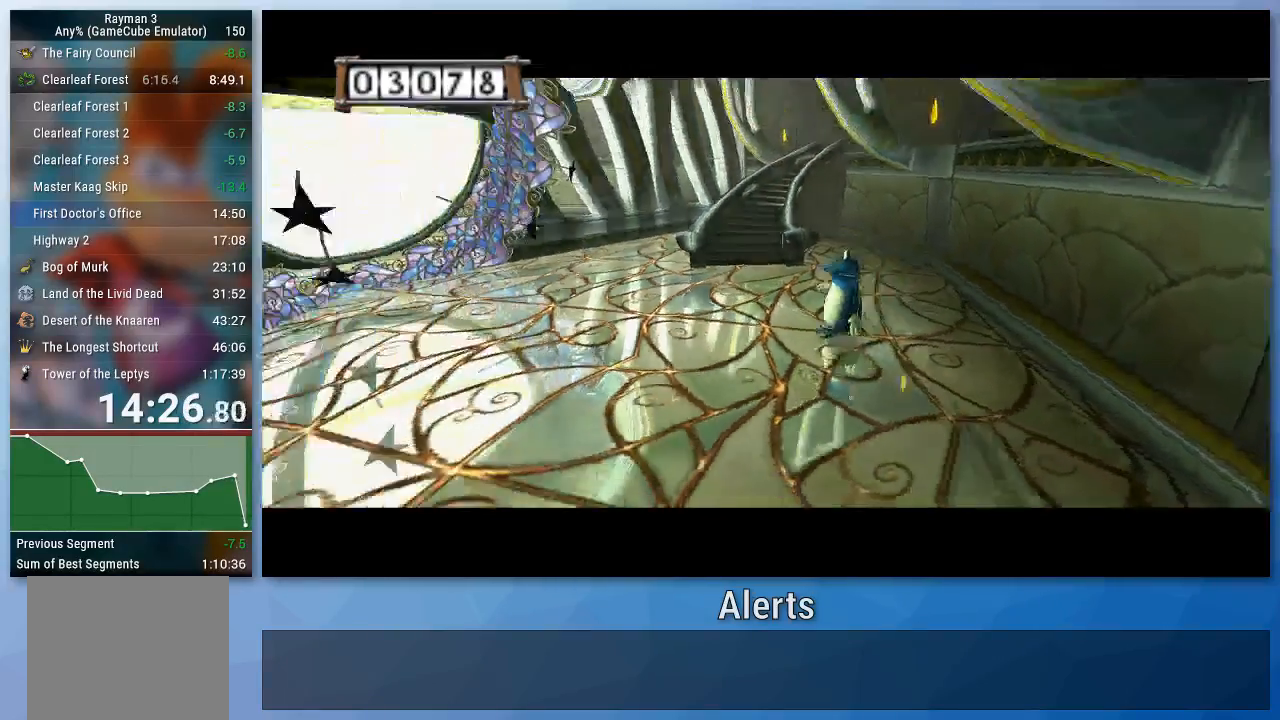
{"buttons": [], "left_stick": "center", "right_stick": "center", "events": []}
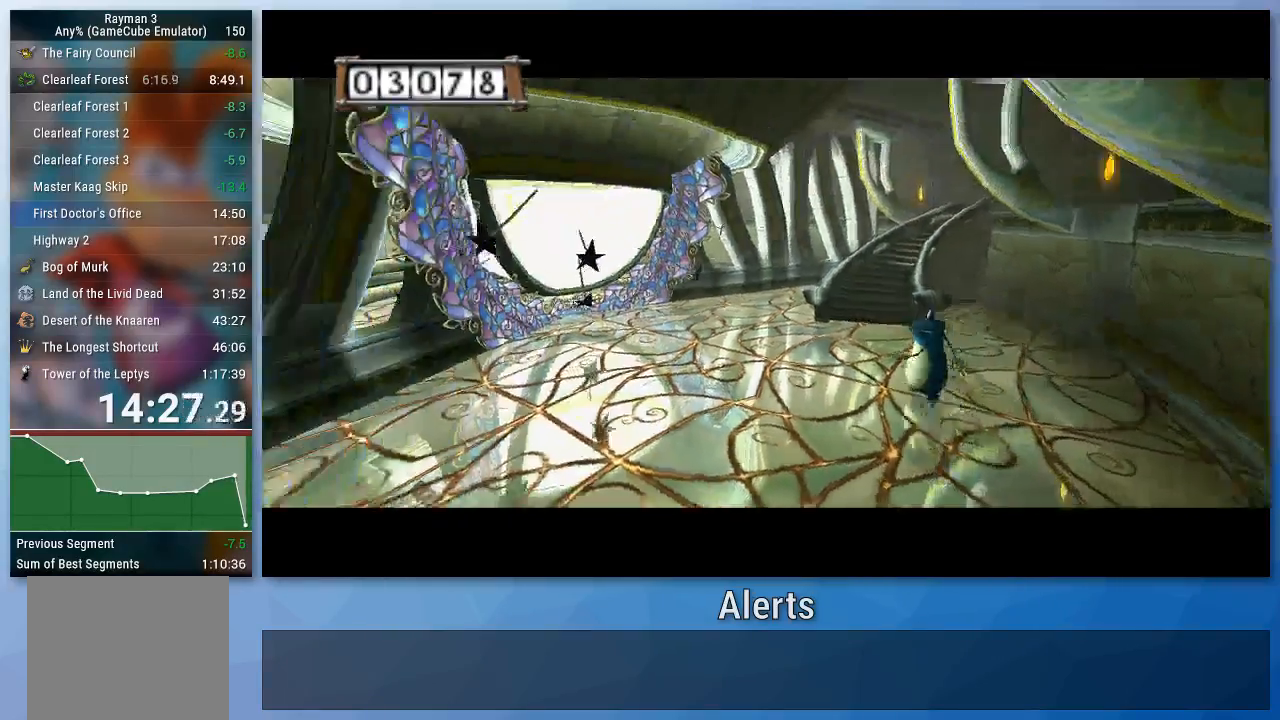
{"buttons": [], "left_stick": "center", "right_stick": "center", "events": []}
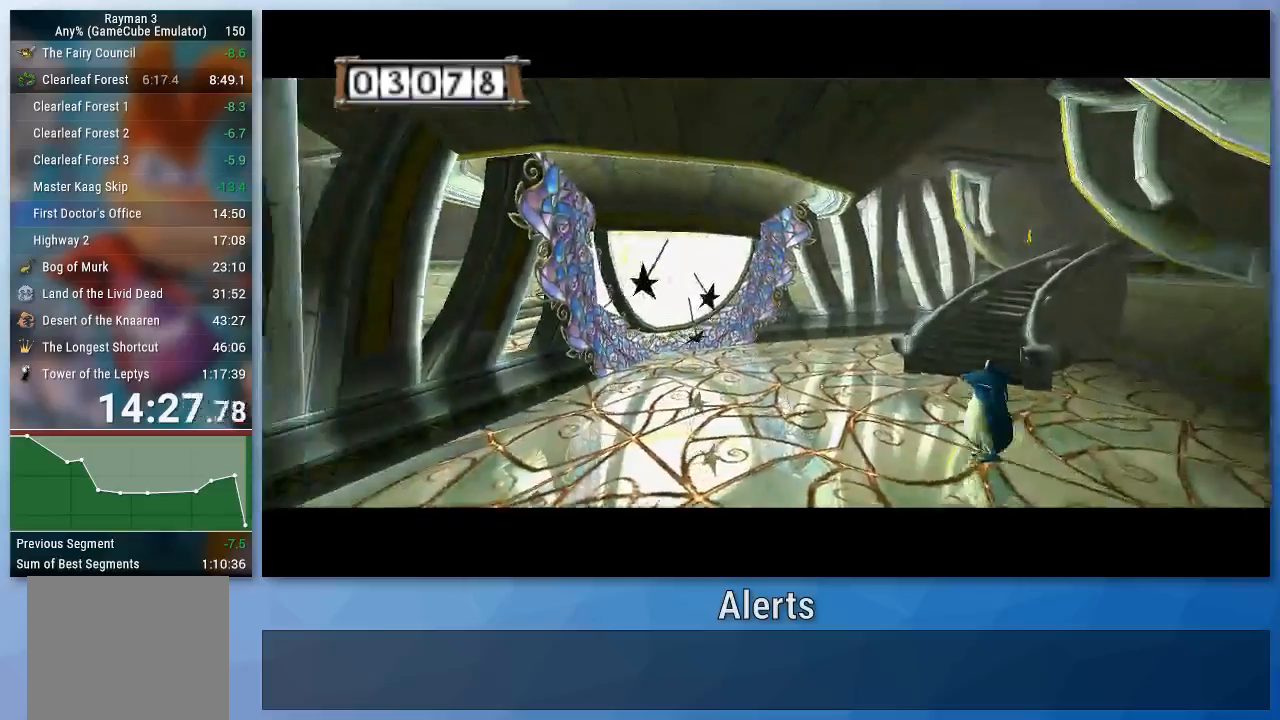
{"buttons": [], "left_stick": "center", "right_stick": "center", "events": []}
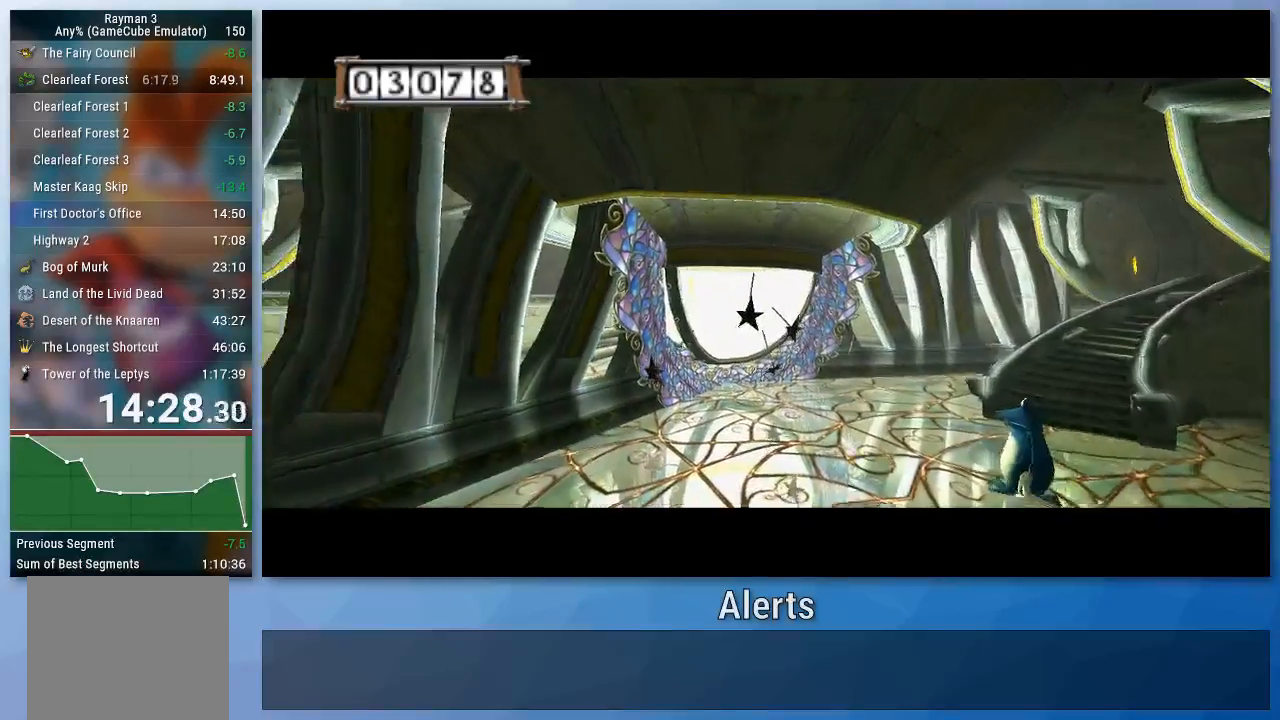
{"buttons": [], "left_stick": "up", "right_stick": "center", "events": [[67, "left_stick", "up"]]}
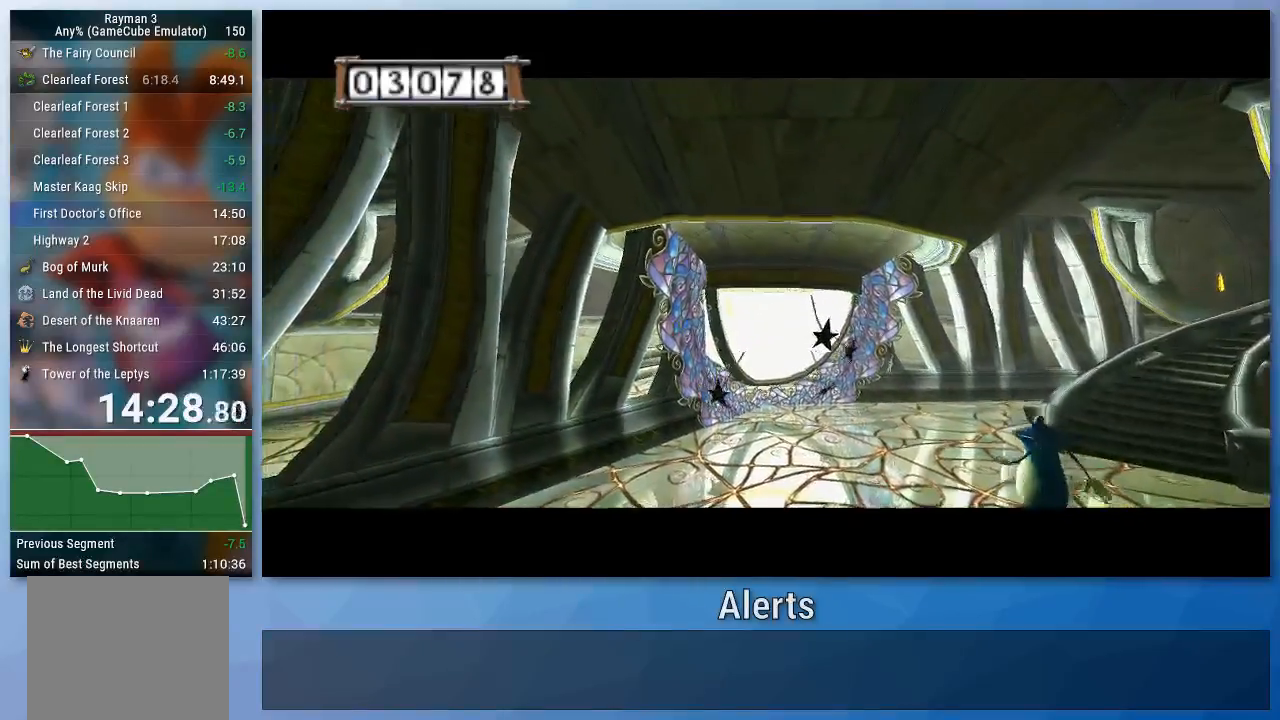
{"buttons": [], "left_stick": "up", "right_stick": "center", "events": []}
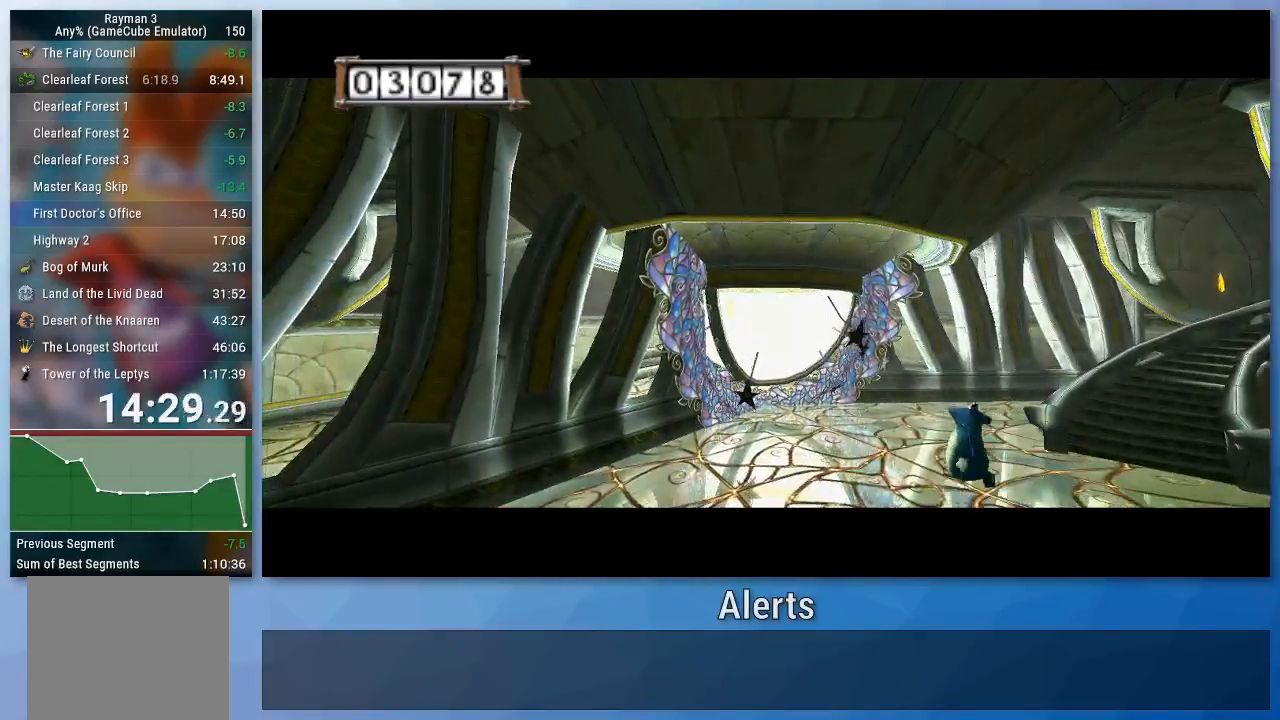
{"buttons": [], "left_stick": "up", "right_stick": "center", "events": []}
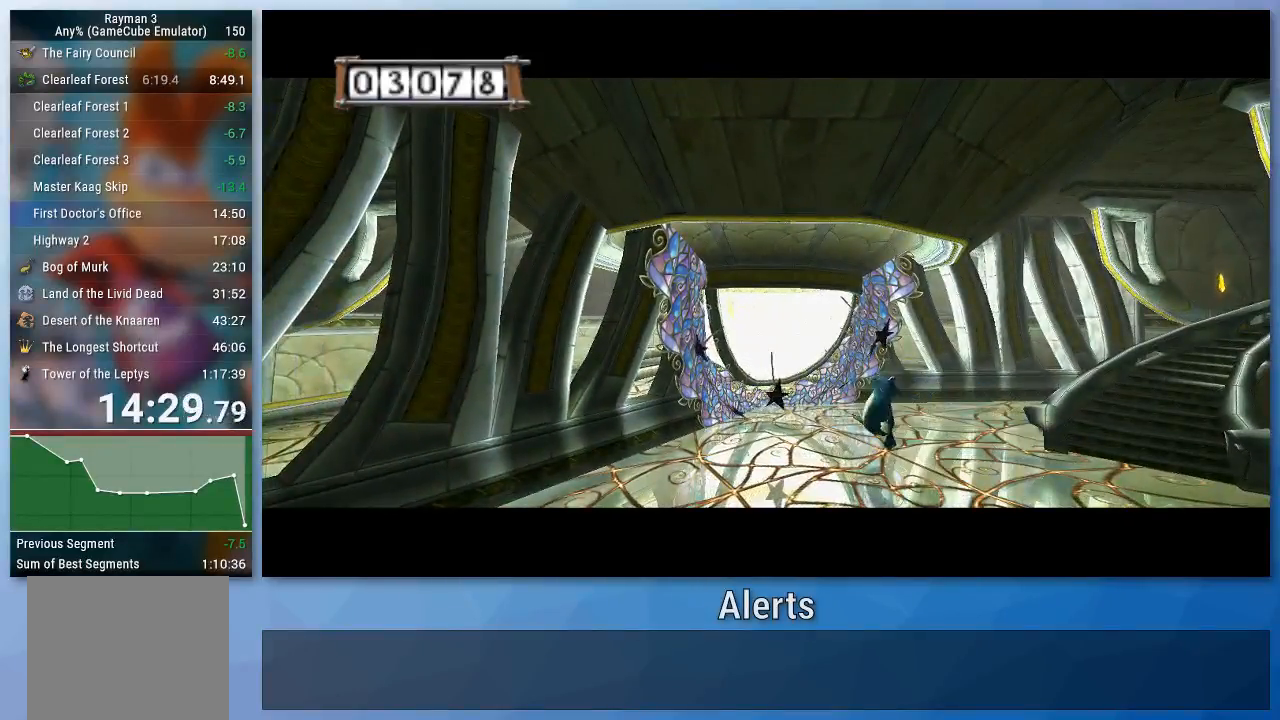
{"buttons": [], "left_stick": "up", "right_stick": "center", "events": []}
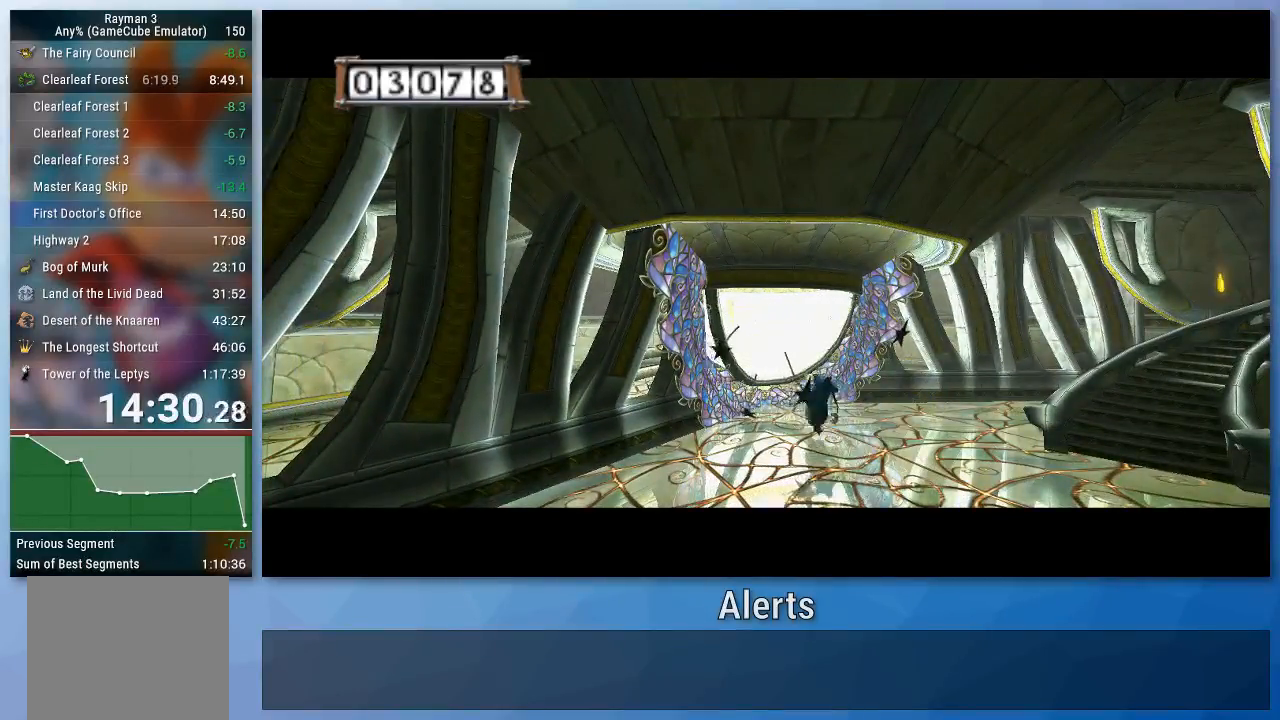
{"buttons": [], "left_stick": "up", "right_stick": "center", "events": [[333, "left_stick", "center"], [500, "left_stick", "up"]]}
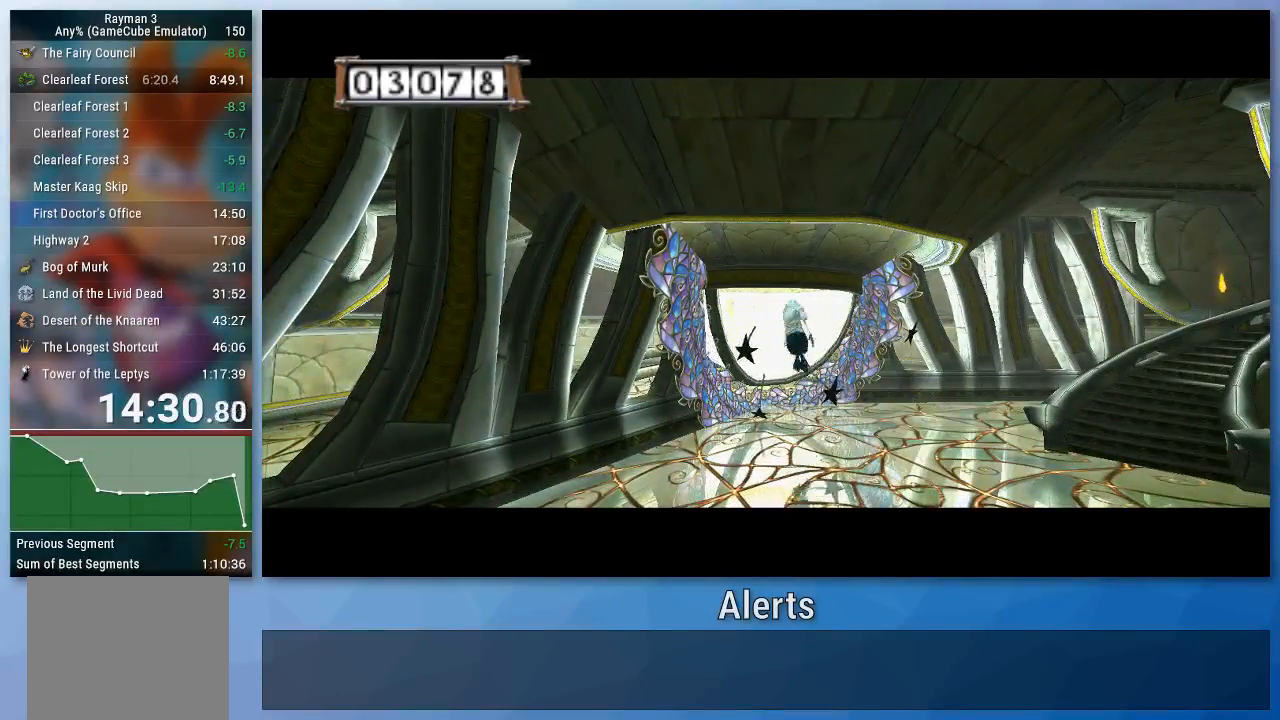
{"buttons": [], "left_stick": "up", "right_stick": "center", "events": []}
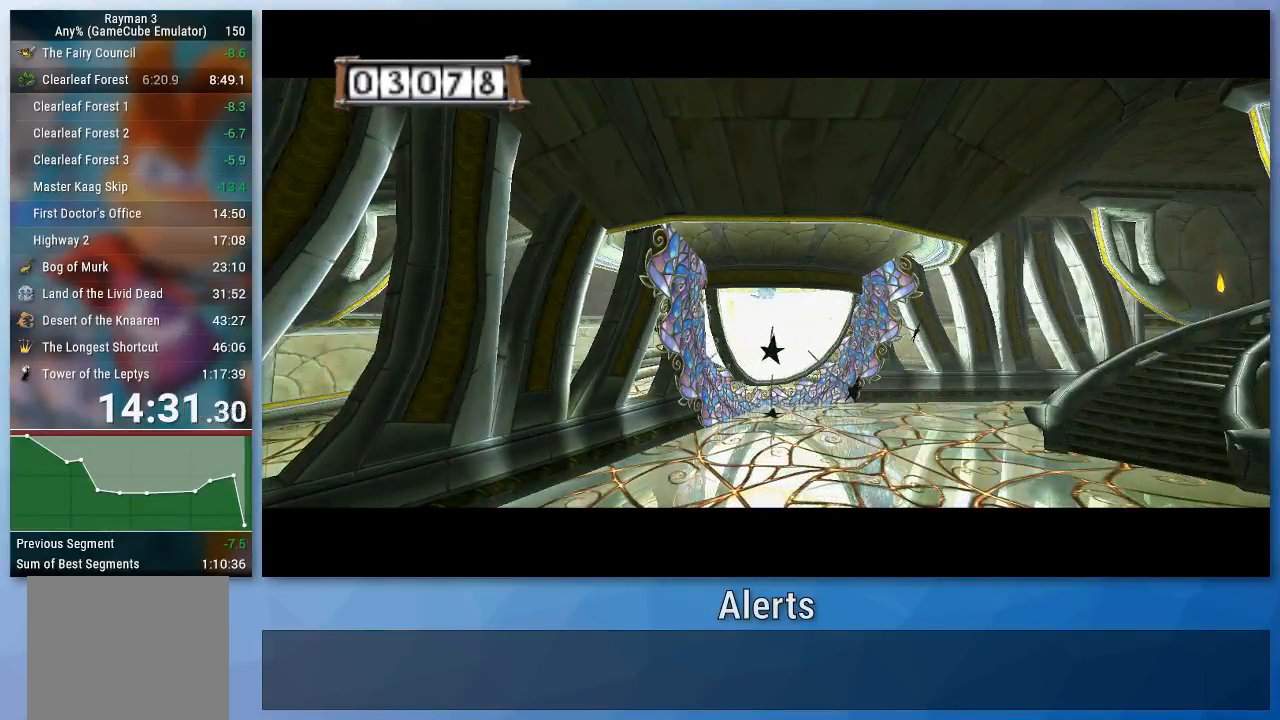
{"buttons": [], "left_stick": "up-right", "right_stick": "center", "events": [[67, "left_stick", "up-right"]]}
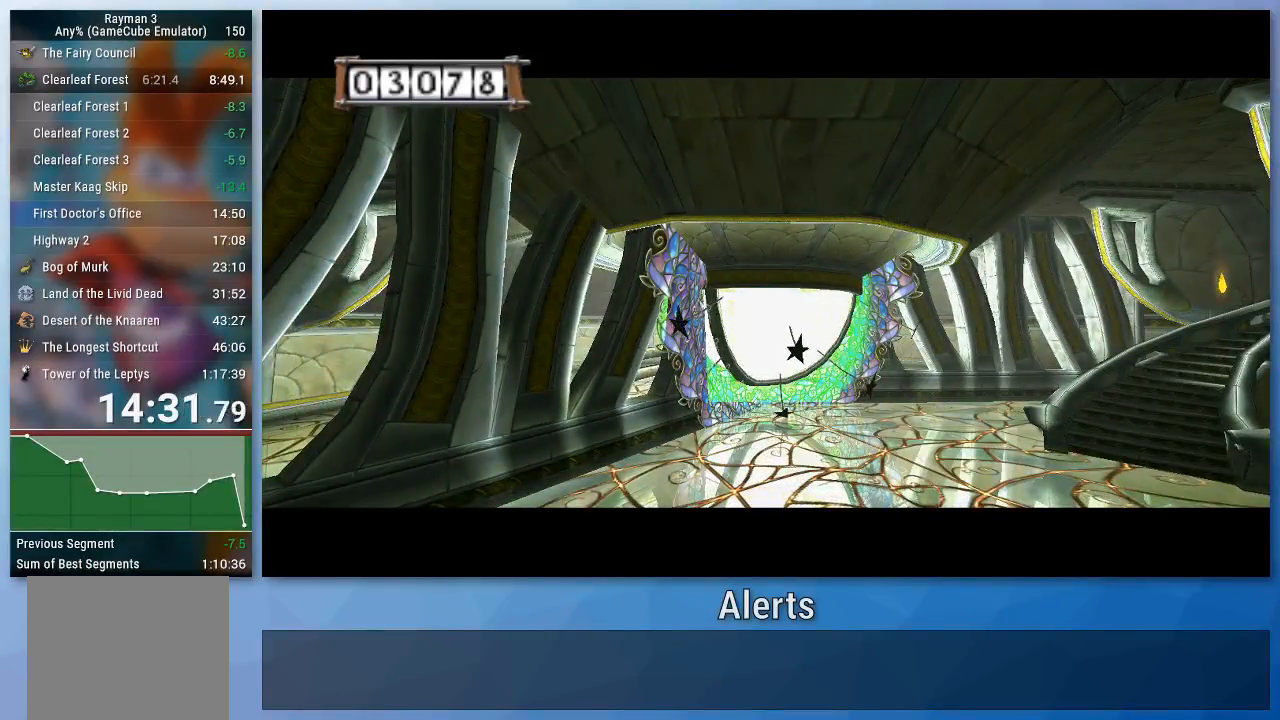
{"buttons": [], "left_stick": "up-right", "right_stick": "center", "events": []}
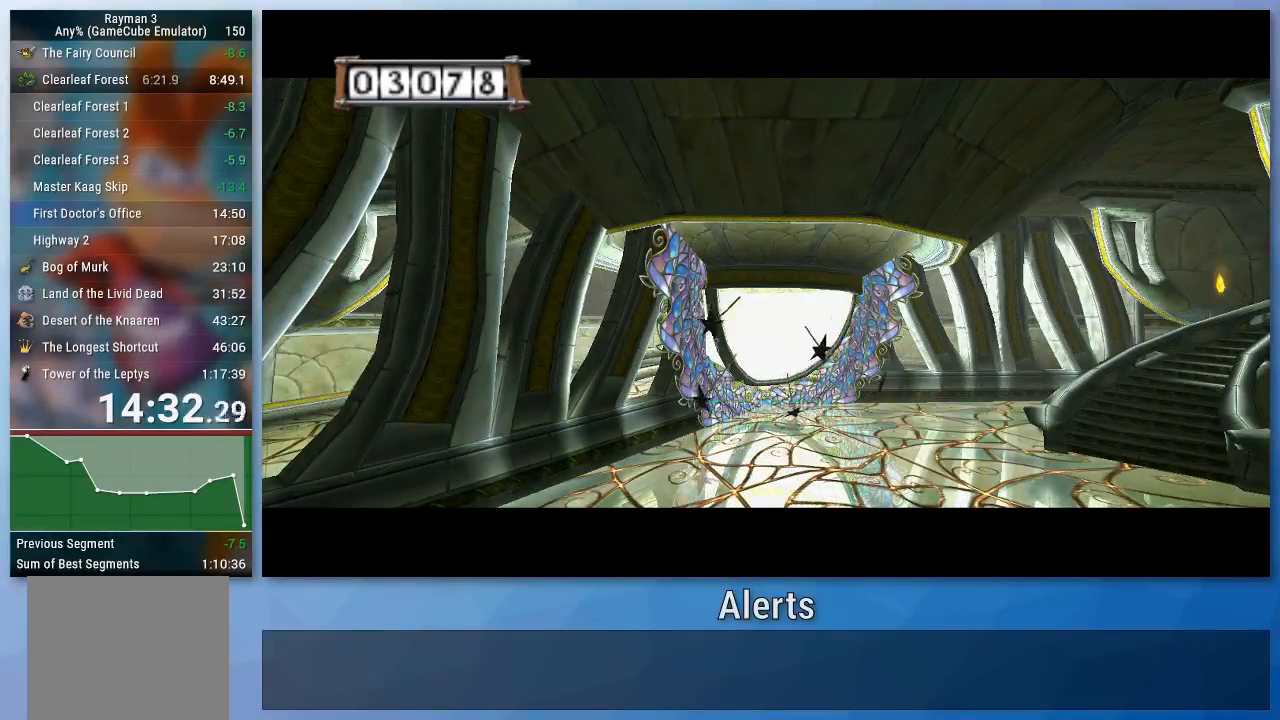
{"buttons": [], "left_stick": "up-right", "right_stick": "center", "events": []}
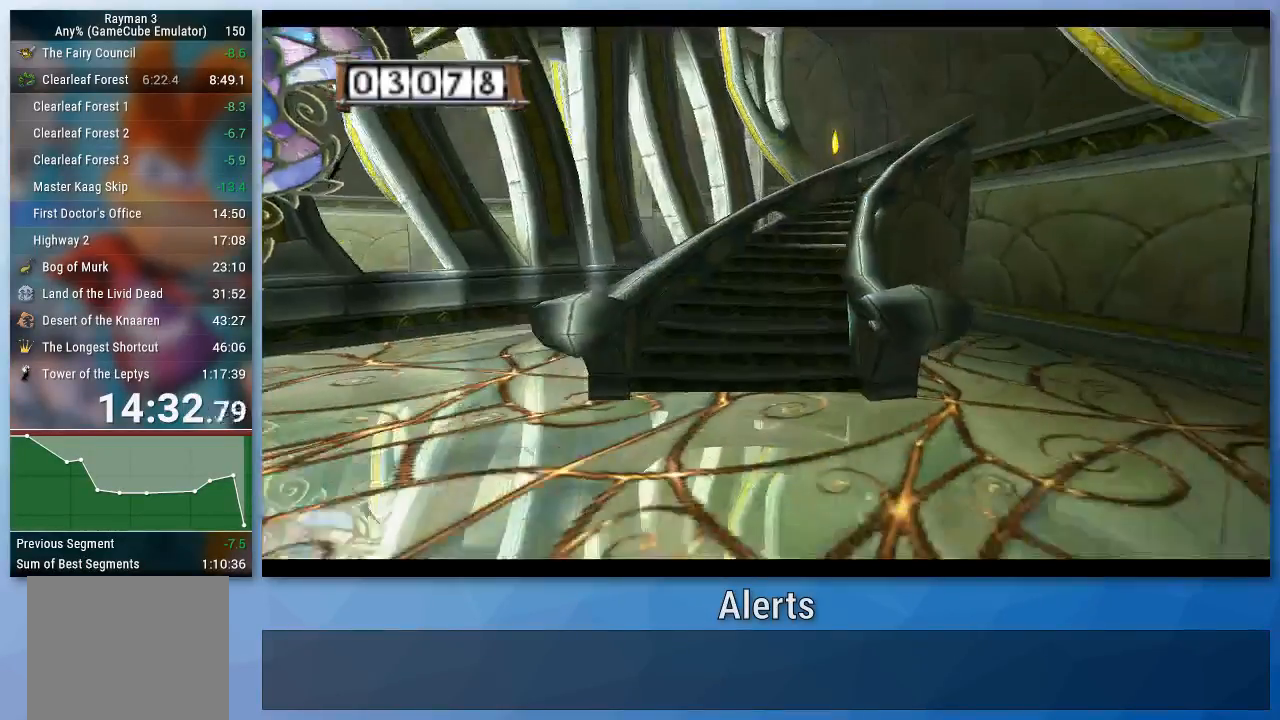
{"buttons": [], "left_stick": "up", "right_stick": "center", "events": [[67, "left_stick", "right"], [267, "left_stick", "up"]]}
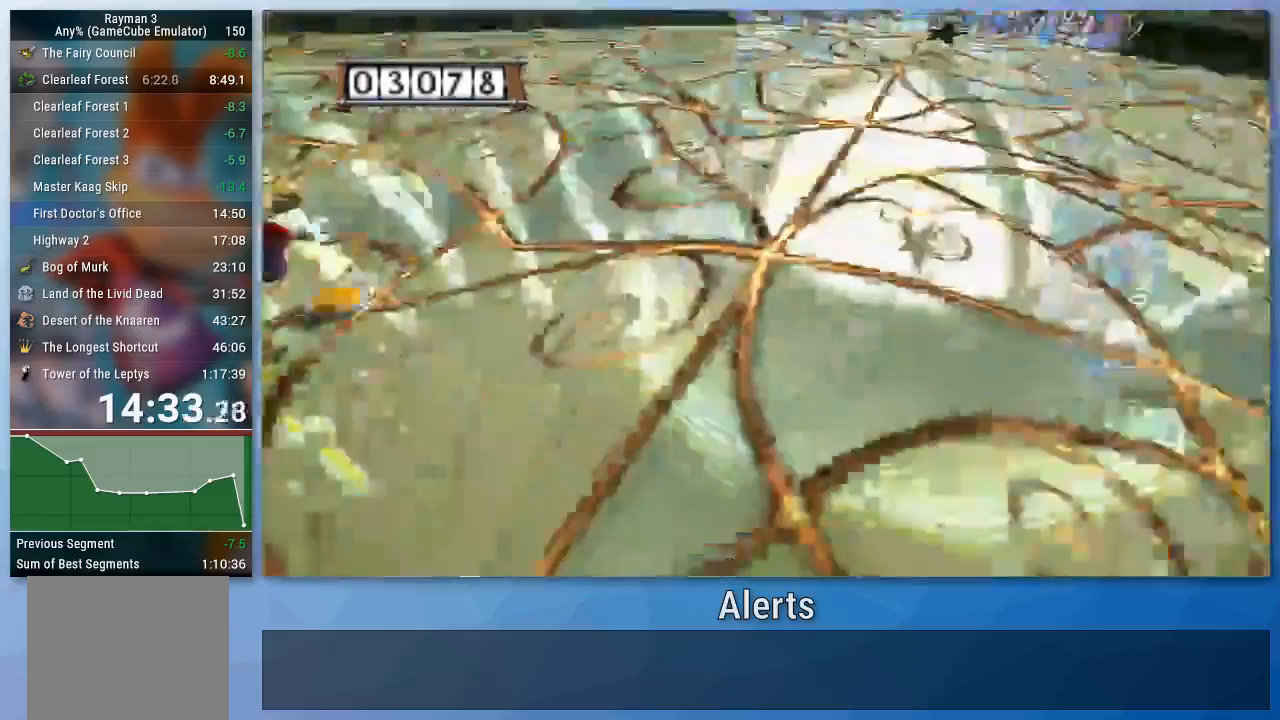
{"buttons": [], "left_stick": "up-right", "right_stick": "left", "events": [[67, "left_stick", "up-right"], [433, "right_stick", "left"]]}
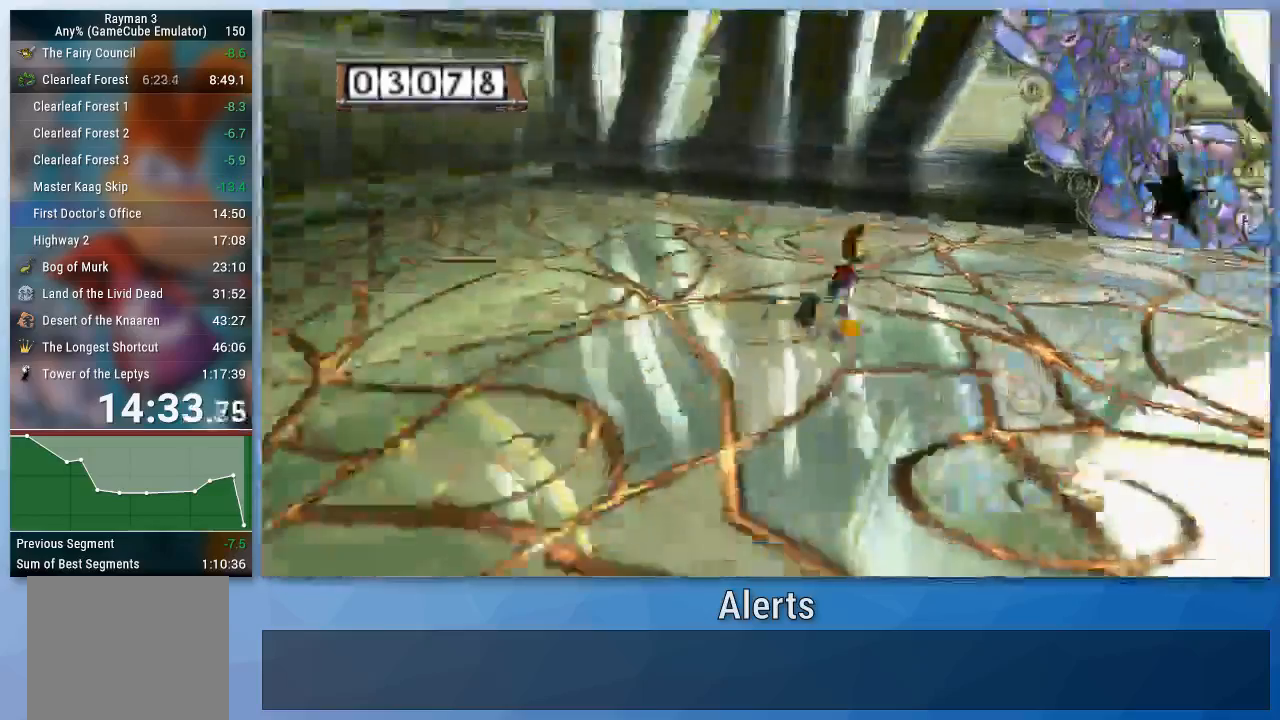
{"buttons": [], "left_stick": "up", "right_stick": "left", "events": [[433, "left_stick", "up"]]}
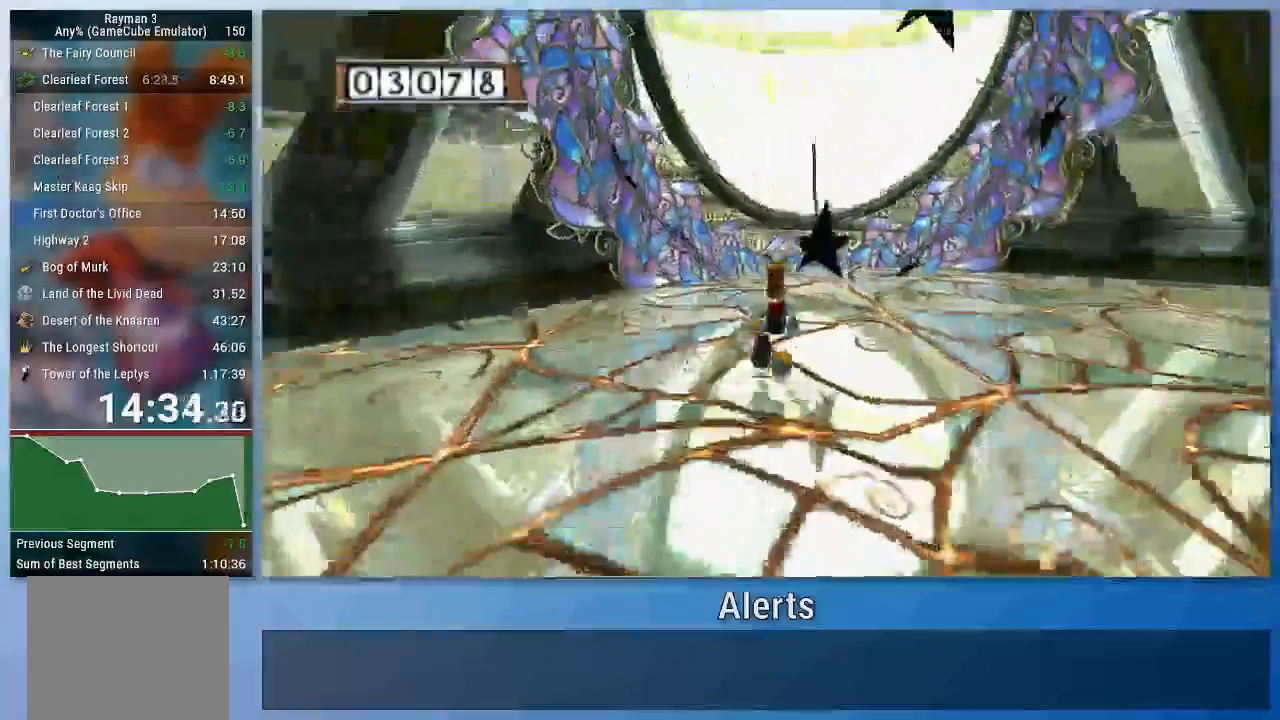
{"buttons": [], "left_stick": "up", "right_stick": "center", "events": [[233, "right_stick", "center"]]}
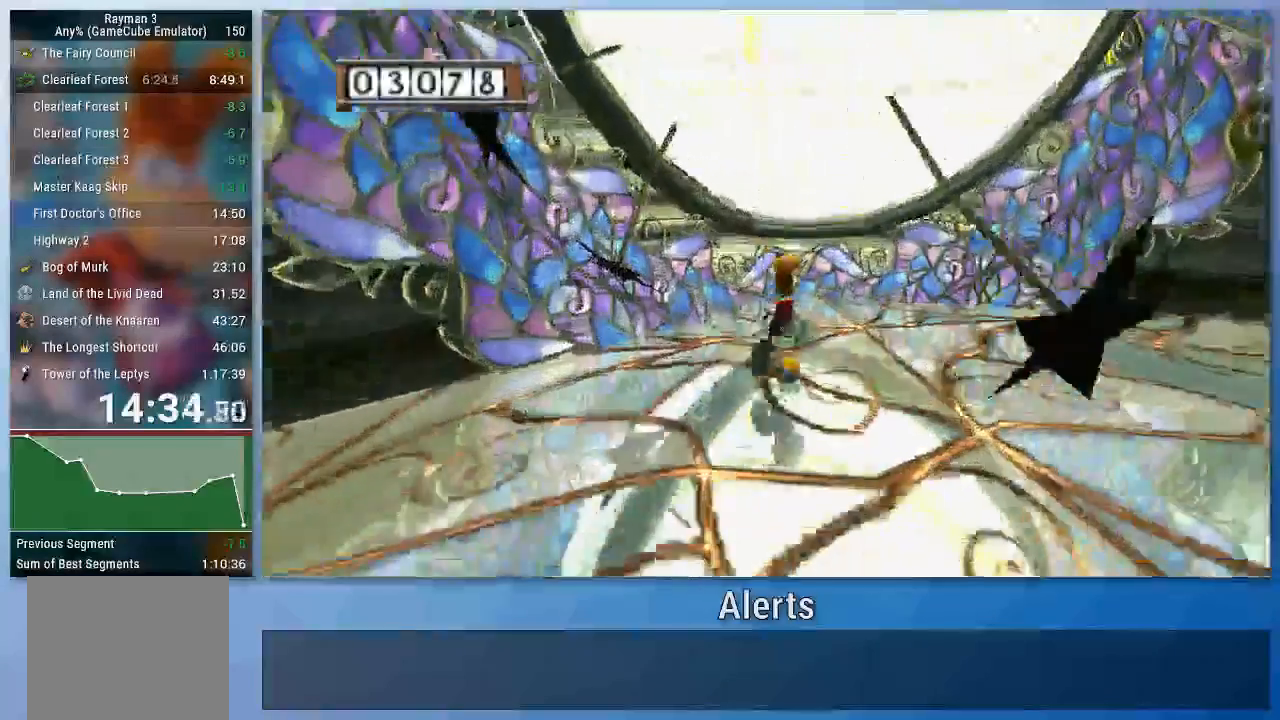
{"buttons": ["A"], "left_stick": "up", "right_stick": "center", "events": [[100, "A", "down"]]}
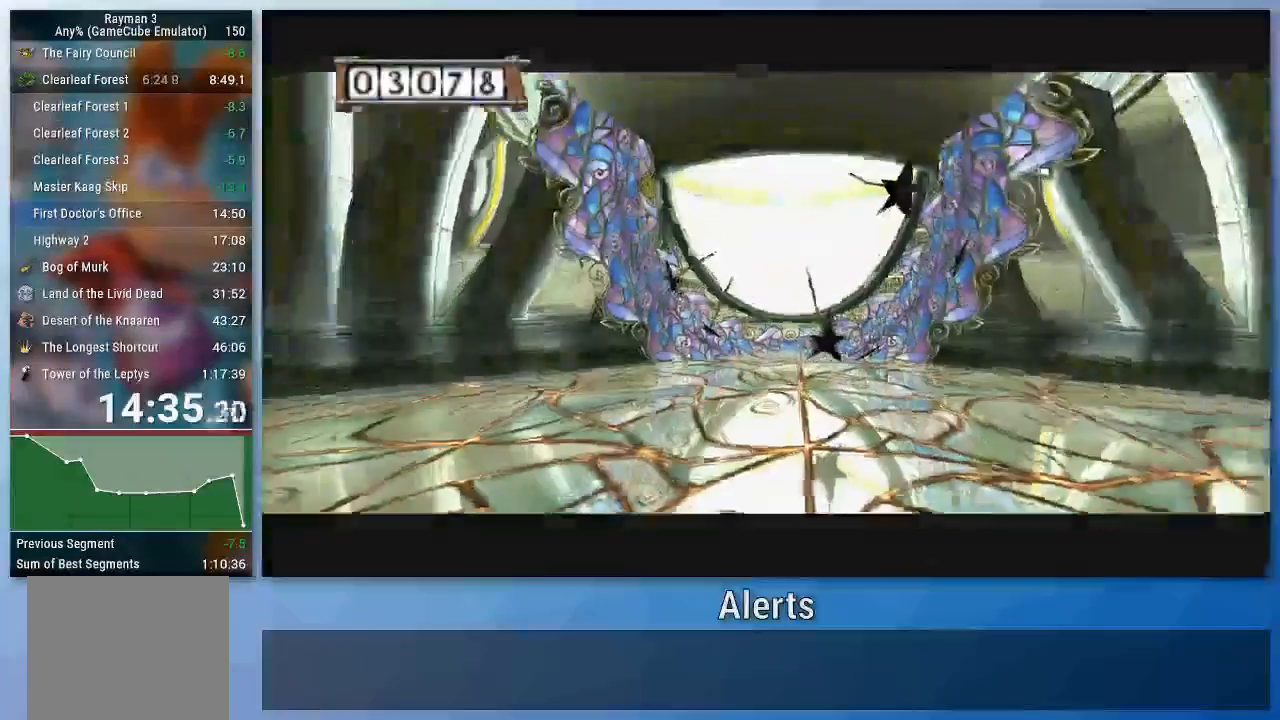
{"buttons": [], "left_stick": "center", "right_stick": "center", "events": [[67, "A", "up"], [133, "left_stick", "center"]]}